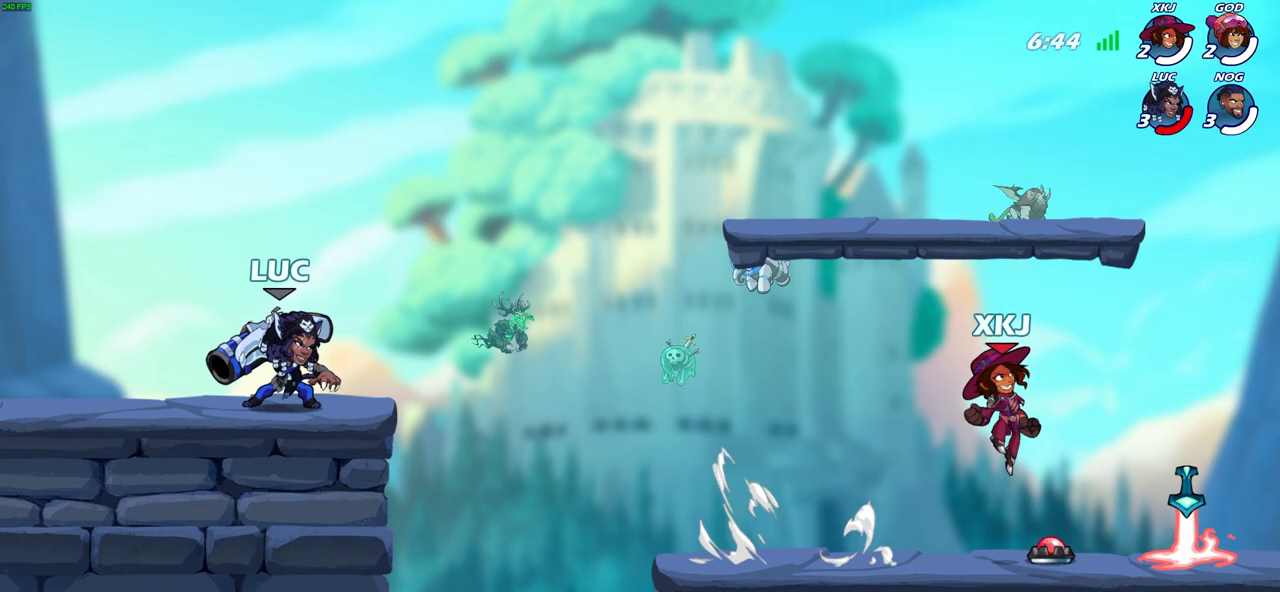
Gameplay with a controller (PlayStation layout); each line is a JSON object with the inputs held at the frame after it. "events" lists button and stick changes between this image and that frame as [ms after this image, input, new state], when the widget could be followed in between.
{"buttons": ["CIRCLE"], "left_stick": "center", "right_stick": "center", "events": [[17, "R2", "down"], [67, "CIRCLE", "down"], [83, "left_stick", "center"], [167, "R2", "up"], [267, "left_stick", "right"], [483, "left_stick", "center"]]}
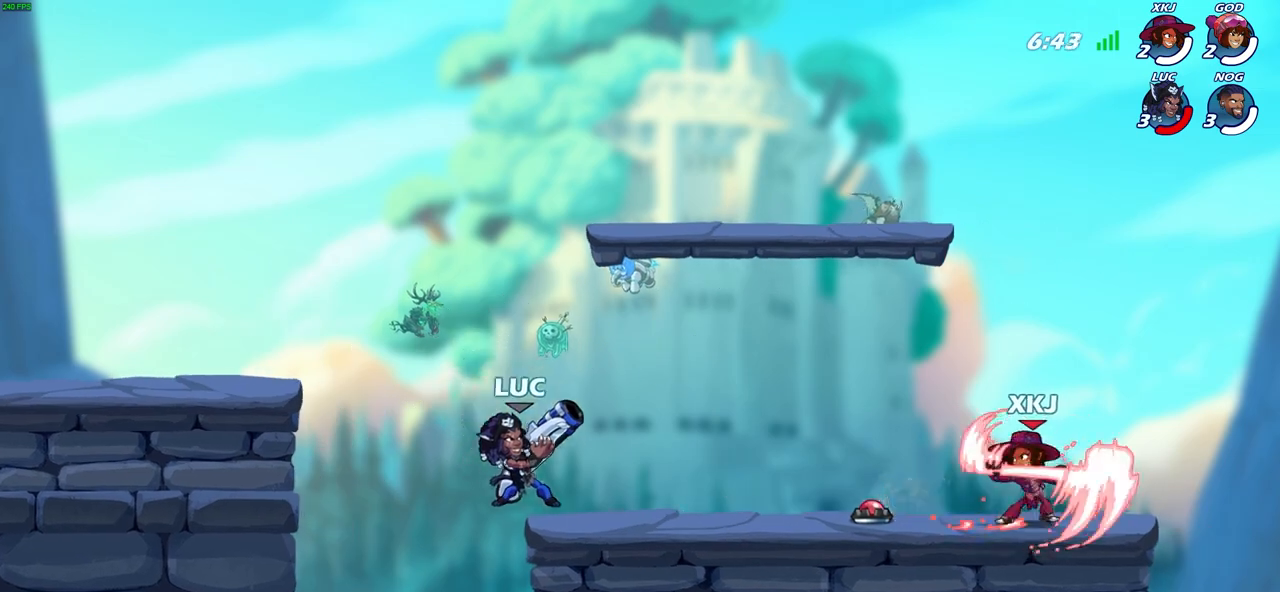
{"buttons": [], "left_stick": "center", "right_stick": "center", "events": [[33, "CIRCLE", "up"]]}
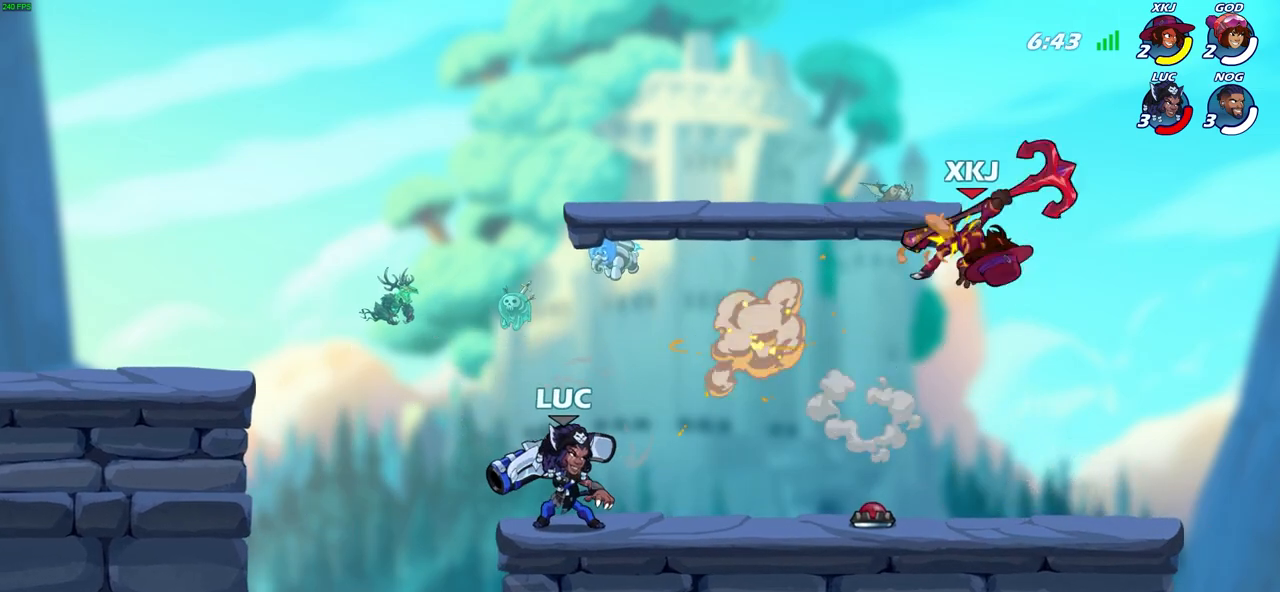
{"buttons": [], "left_stick": "down-left", "right_stick": "center", "events": [[250, "CROSS", "down"], [417, "CROSS", "up"], [450, "left_stick", "down-left"]]}
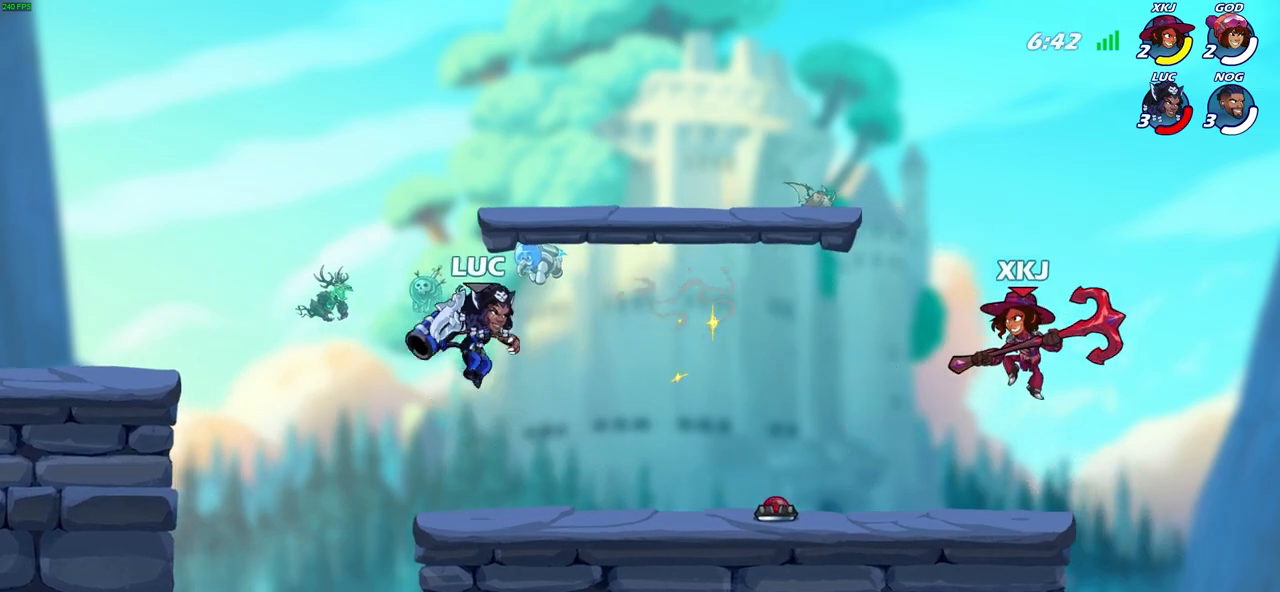
{"buttons": [], "left_stick": "center", "right_stick": "center", "events": [[217, "left_stick", "center"], [250, "CIRCLE", "down"], [333, "CIRCLE", "up"]]}
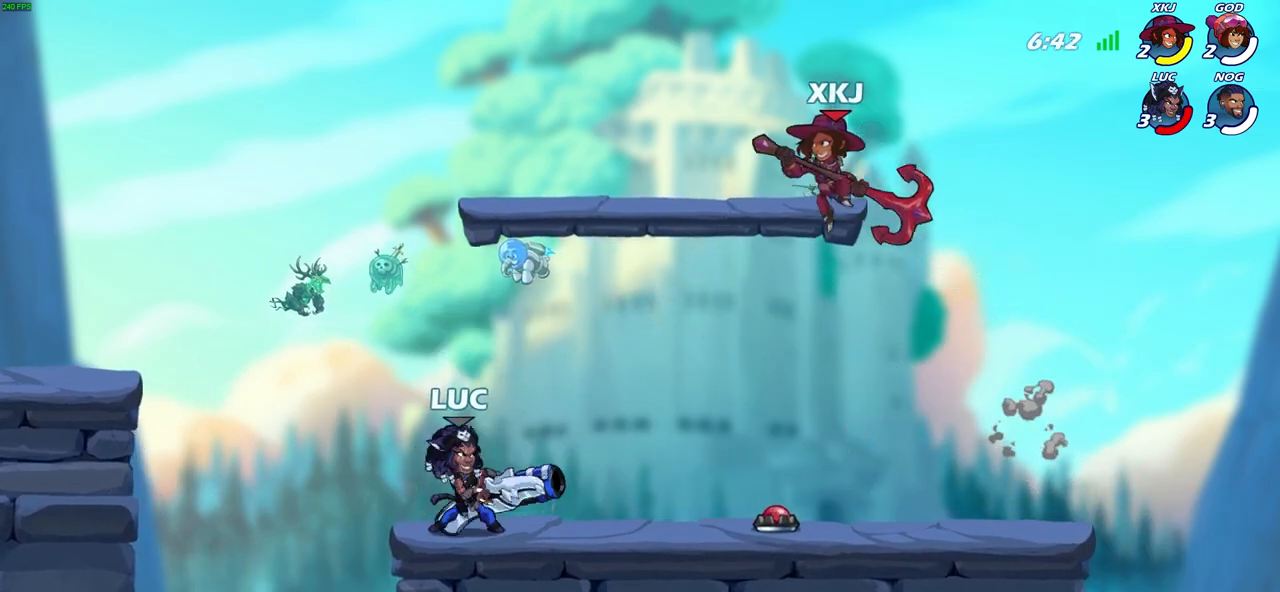
{"buttons": [], "left_stick": "center", "right_stick": "center", "events": []}
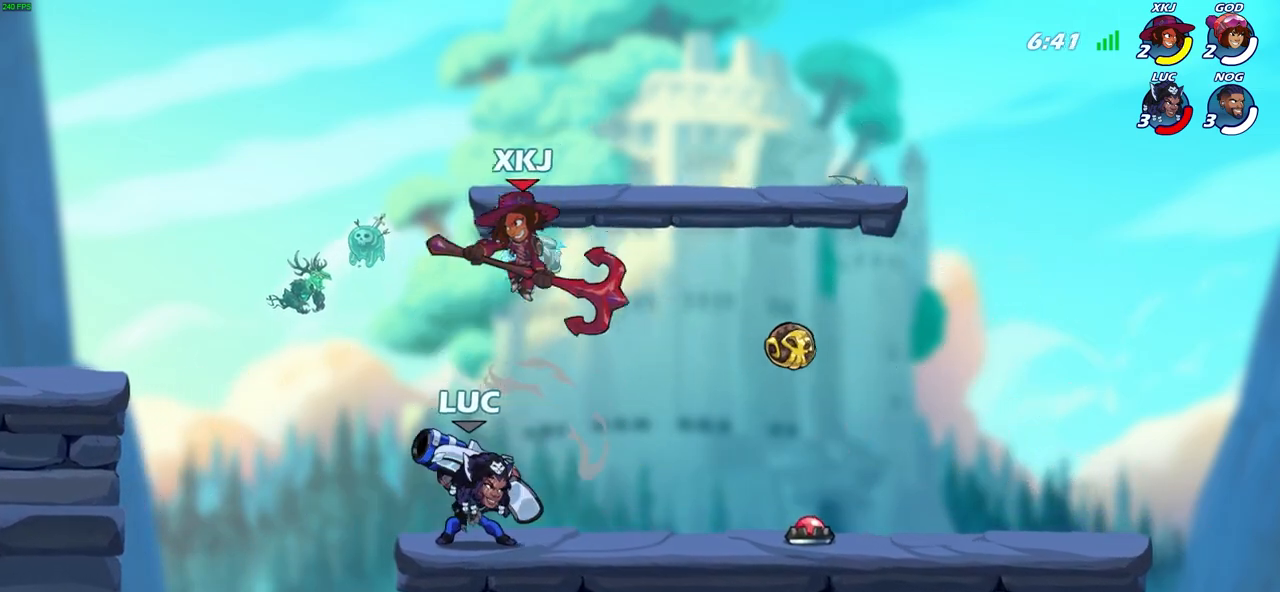
{"buttons": ["R2"], "left_stick": "center", "right_stick": "center", "events": [[183, "R2", "down"]]}
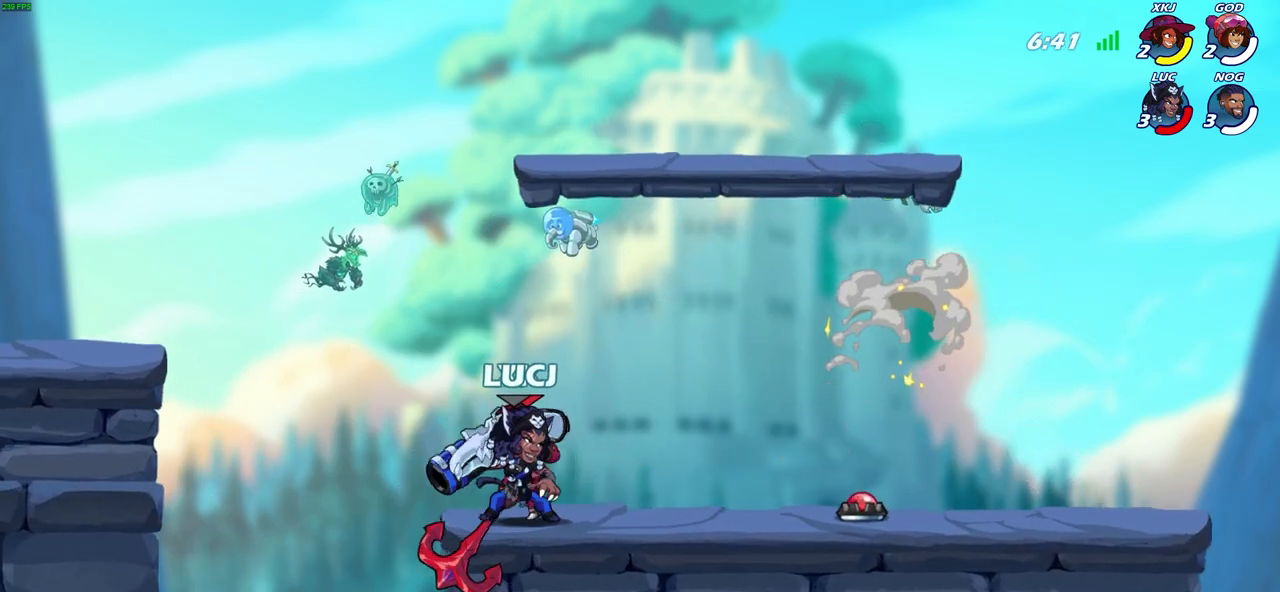
{"buttons": [], "left_stick": "center", "right_stick": "center", "events": [[67, "R2", "up"], [67, "SQUARE", "down"], [167, "SQUARE", "up"]]}
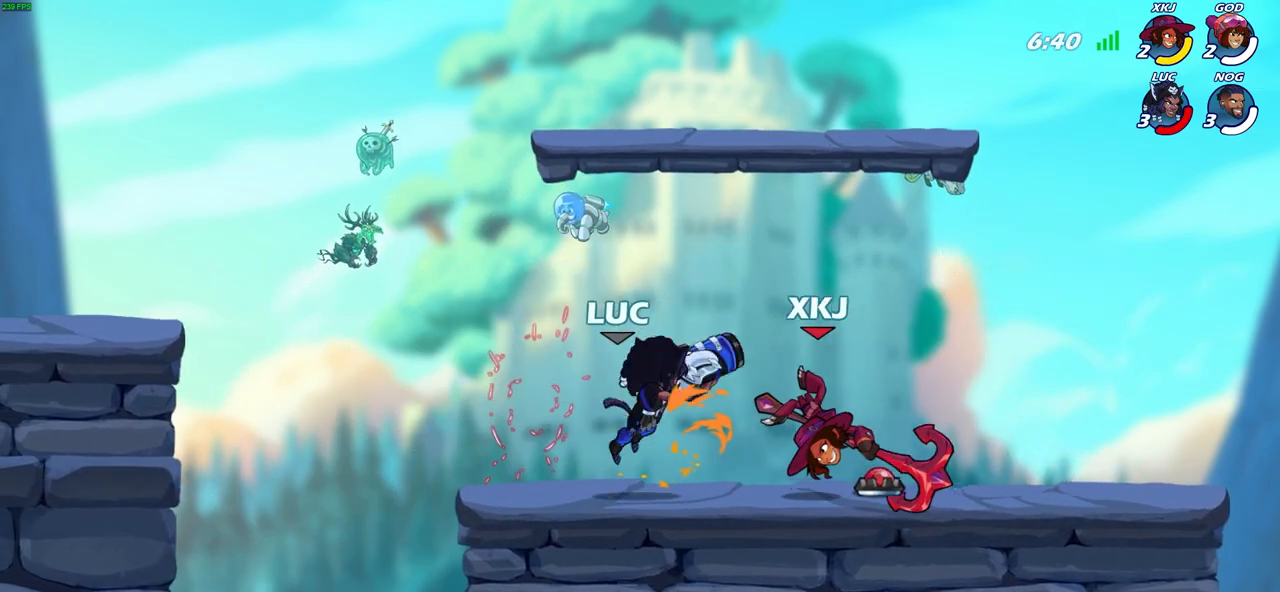
{"buttons": [], "left_stick": "center", "right_stick": "center", "events": []}
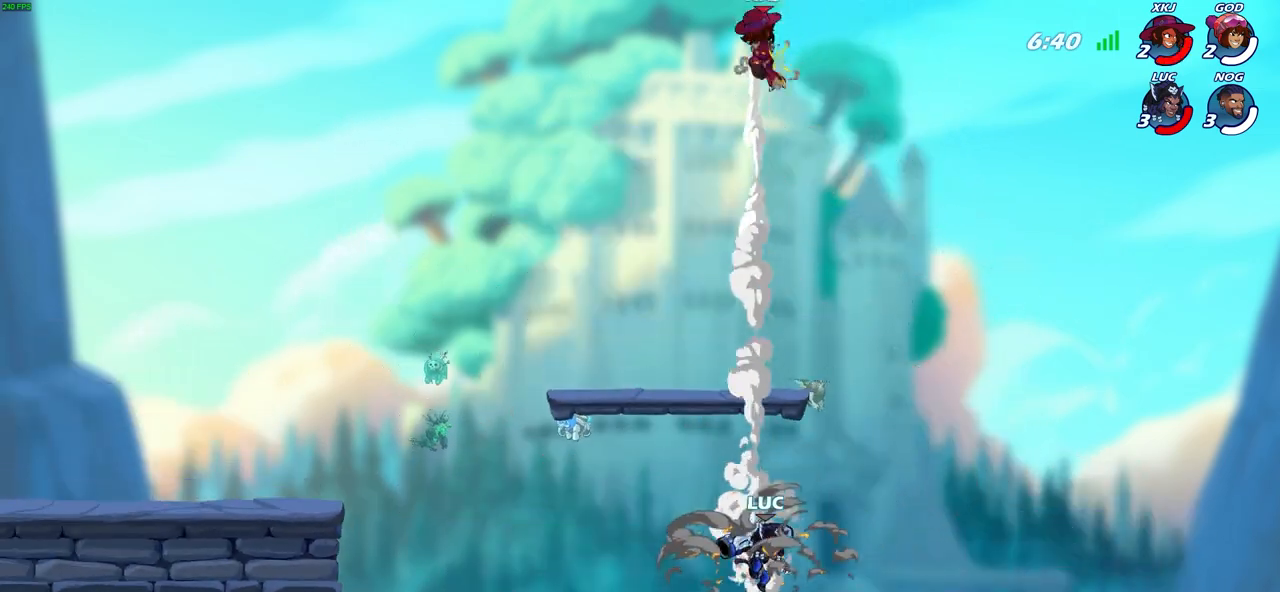
{"buttons": [], "left_stick": "center", "right_stick": "center", "events": []}
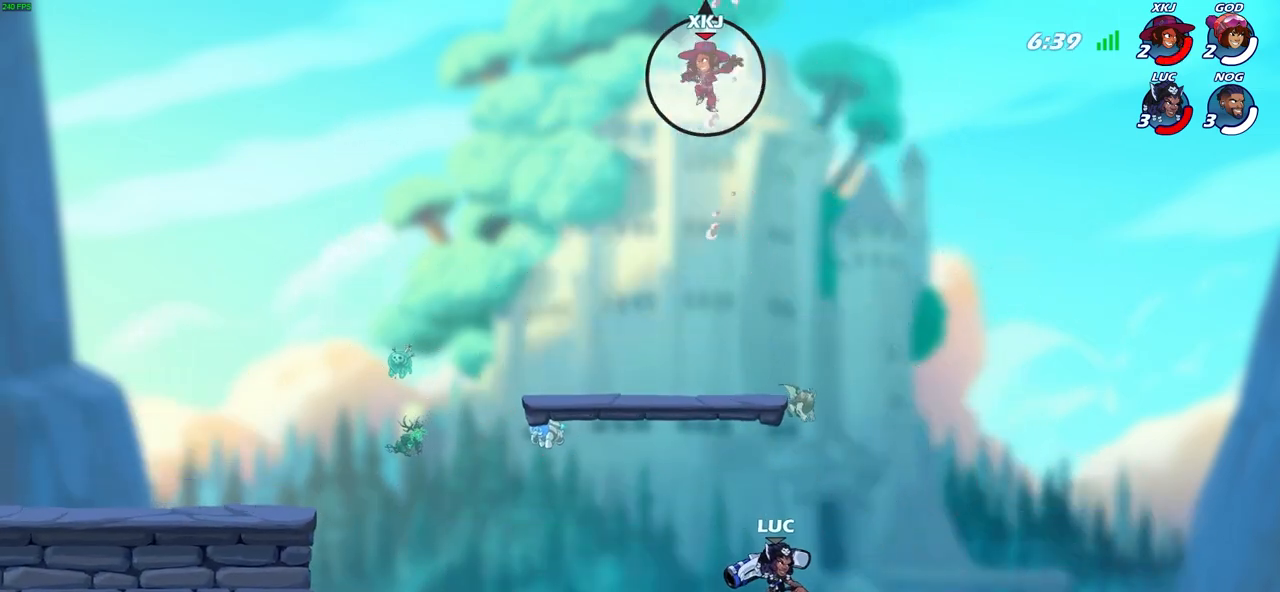
{"buttons": [], "left_stick": "center", "right_stick": "center", "events": []}
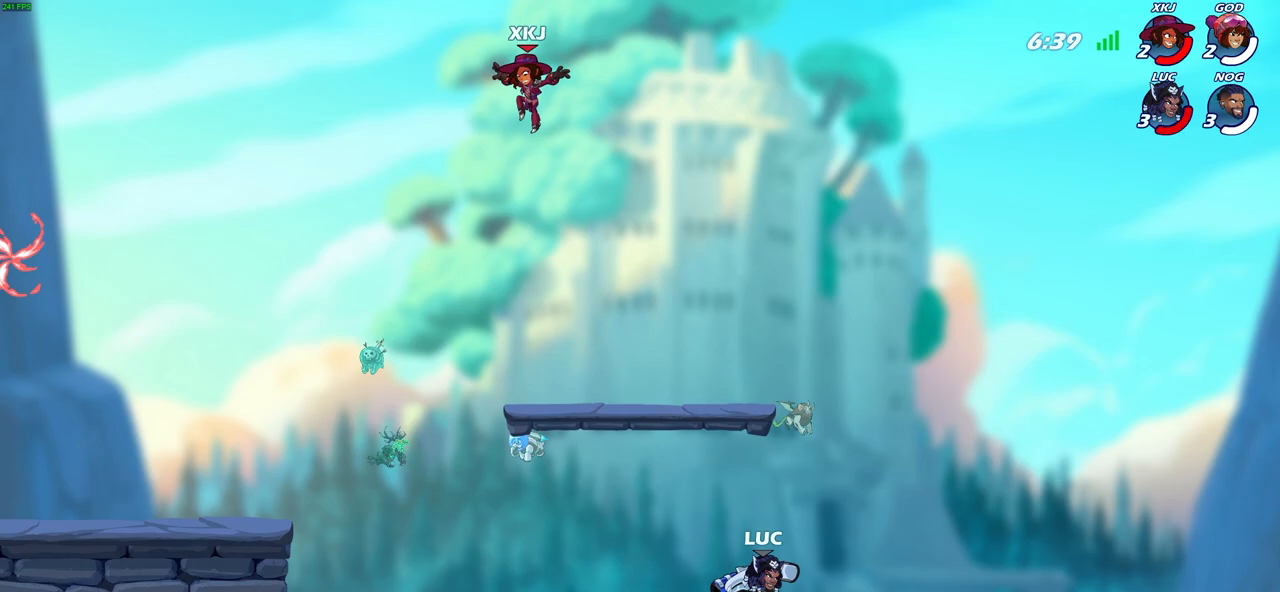
{"buttons": [], "left_stick": "center", "right_stick": "center", "events": [[150, "left_stick", "left"], [250, "R2", "down"], [450, "R2", "up"], [450, "left_stick", "center"]]}
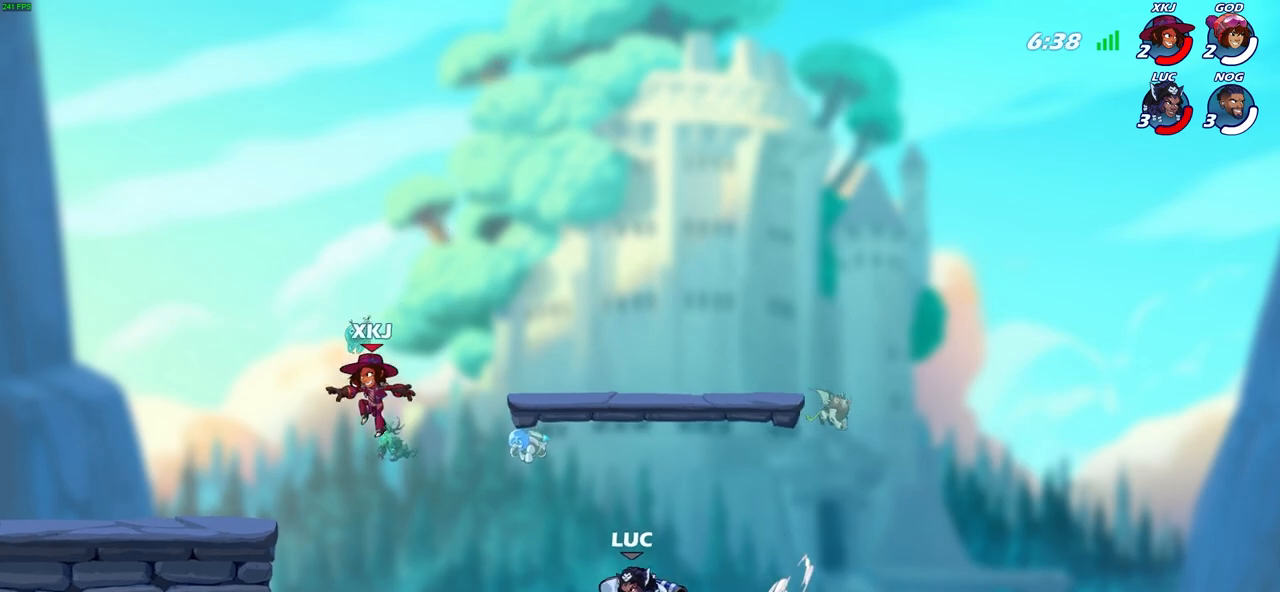
{"buttons": ["CROSS", "R2"], "left_stick": "up-left", "right_stick": "center", "events": [[133, "left_stick", "left"], [383, "R2", "down"], [433, "CROSS", "down"], [450, "left_stick", "up-left"]]}
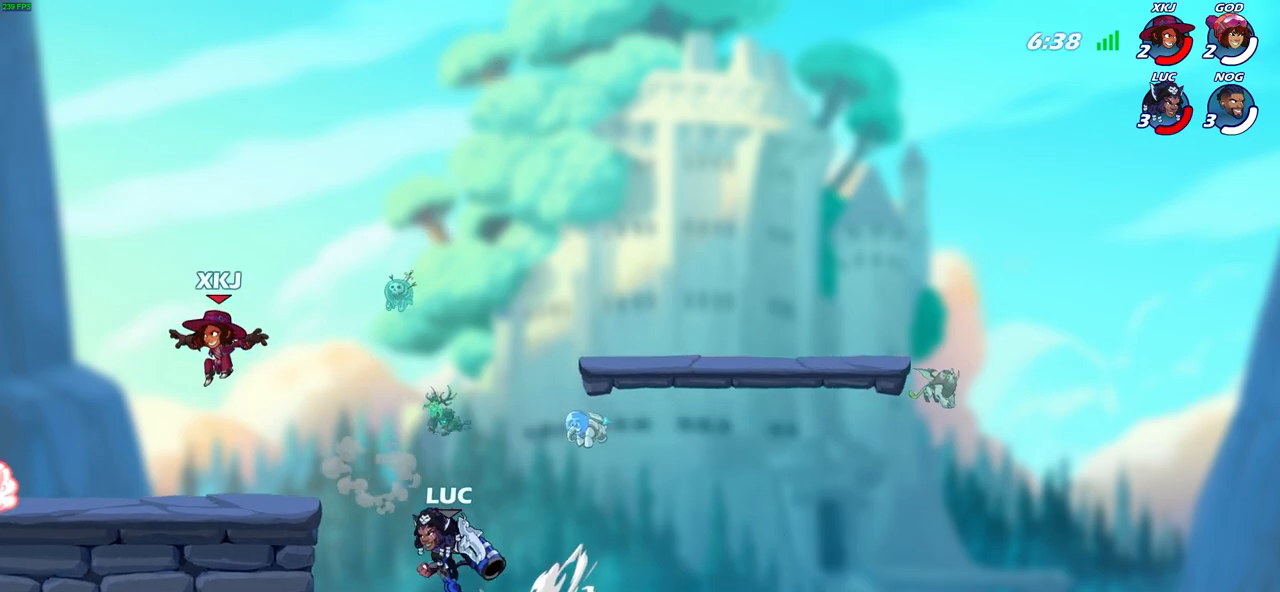
{"buttons": [], "left_stick": "center", "right_stick": "center", "events": [[67, "R2", "up"], [83, "CROSS", "up"], [150, "left_stick", "center"], [183, "R2", "down"], [200, "CIRCLE", "down"], [317, "CIRCLE", "up"], [317, "R2", "up"]]}
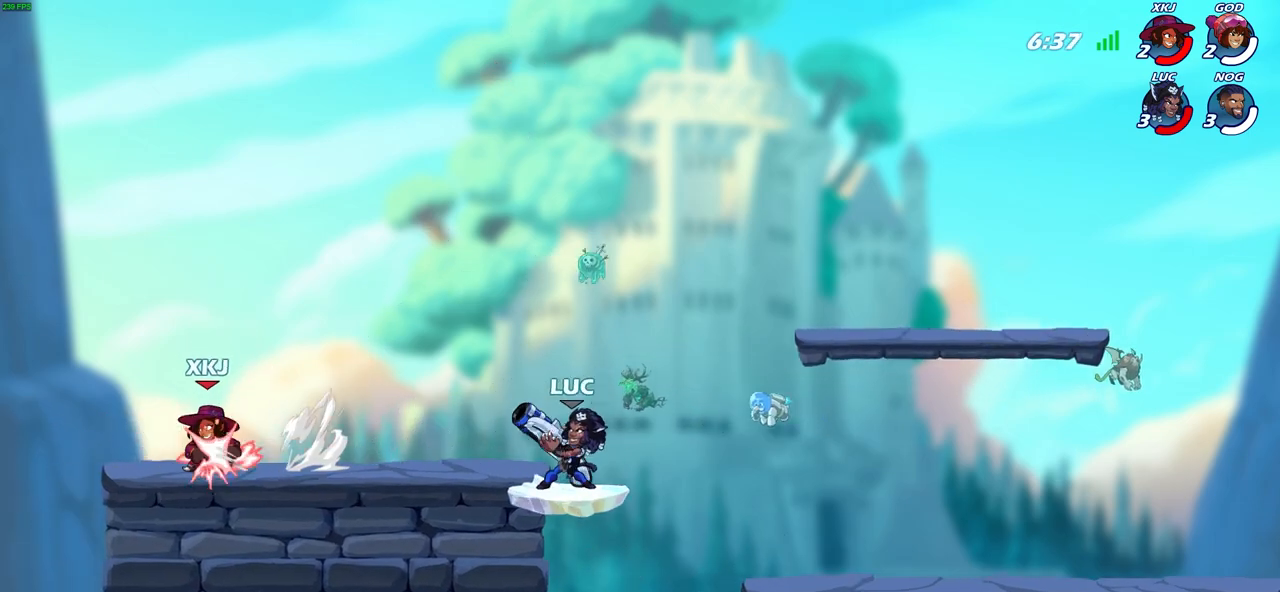
{"buttons": [], "left_stick": "left", "right_stick": "center", "events": [[433, "left_stick", "left"]]}
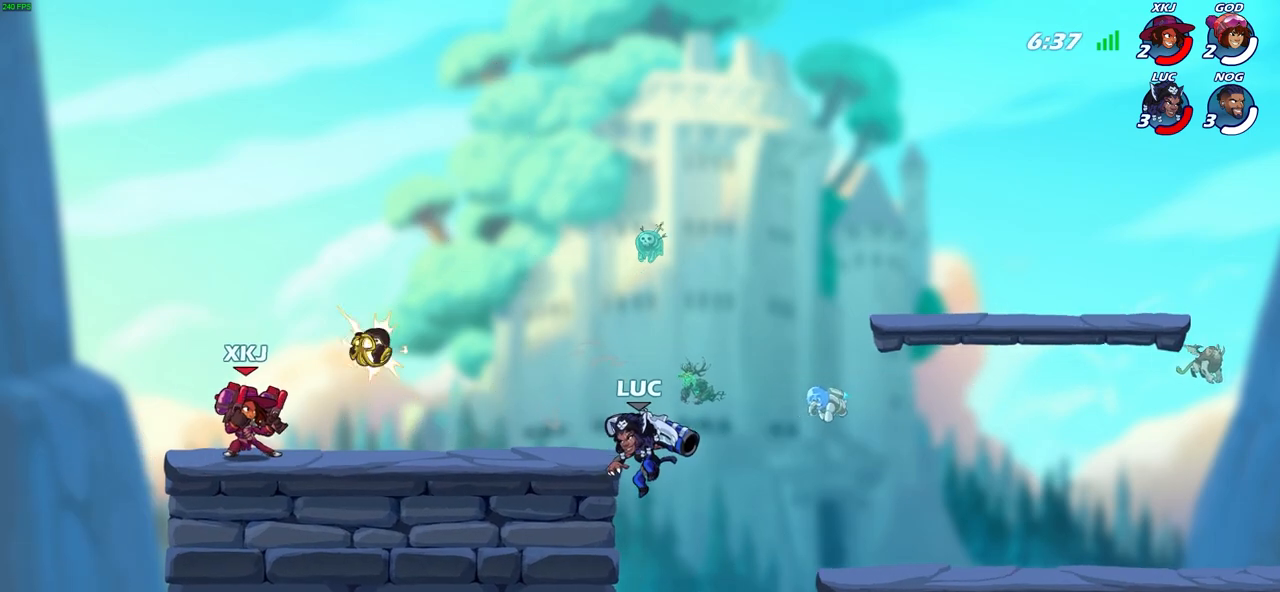
{"buttons": [], "left_stick": "left", "right_stick": "center", "events": []}
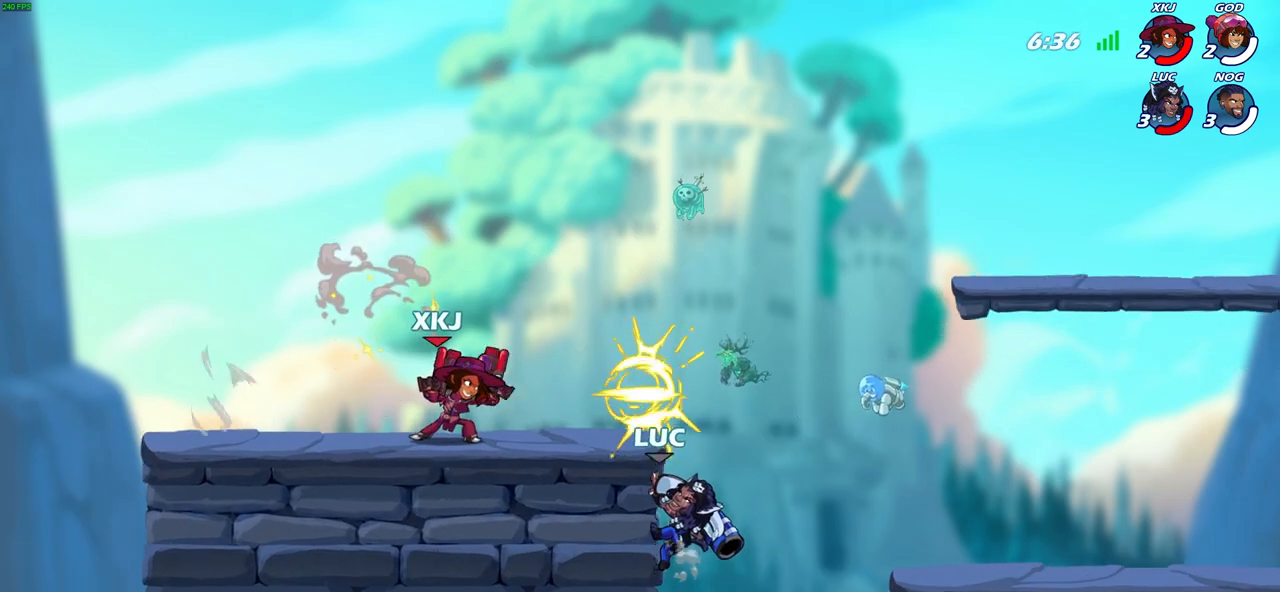
{"buttons": [], "left_stick": "left", "right_stick": "center", "events": []}
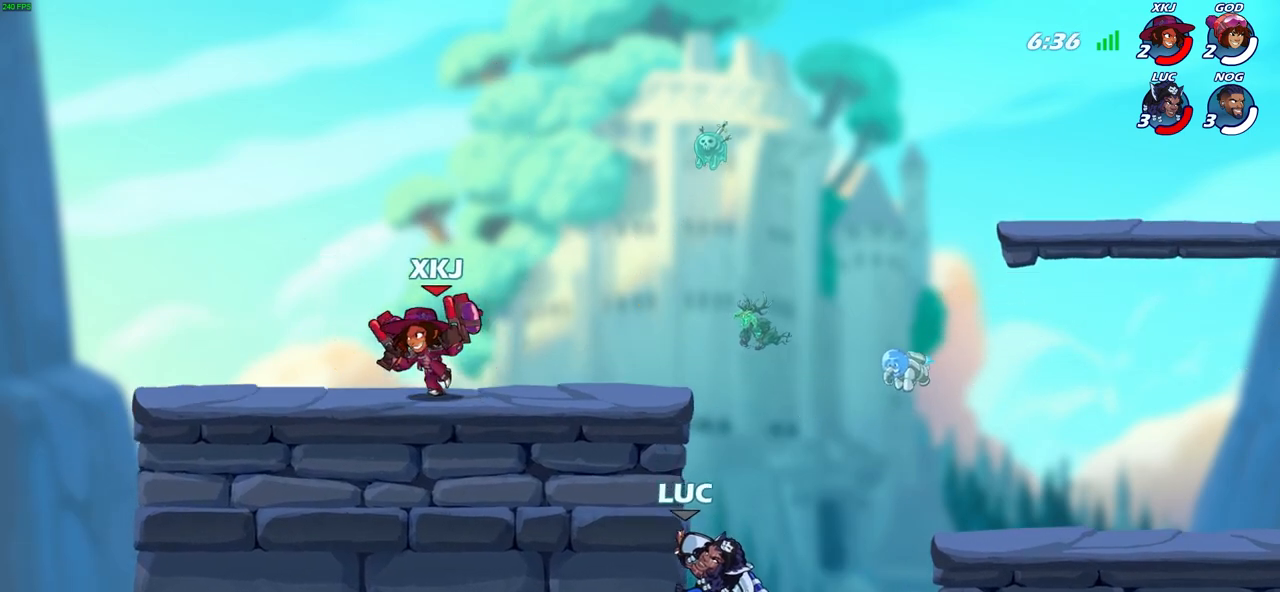
{"buttons": [], "left_stick": "center", "right_stick": "center", "events": [[217, "CROSS", "down"], [283, "CIRCLE", "down"], [350, "left_stick", "center"], [367, "CROSS", "up"], [450, "CIRCLE", "up"]]}
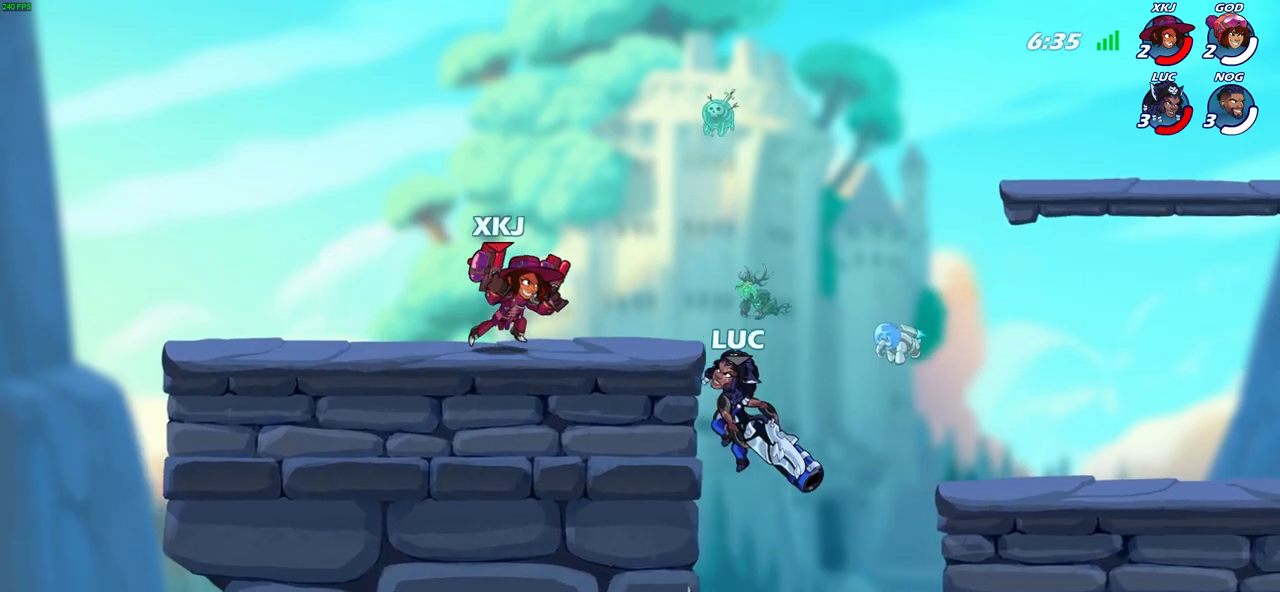
{"buttons": [], "left_stick": "center", "right_stick": "center", "events": [[133, "left_stick", "left"], [417, "left_stick", "center"]]}
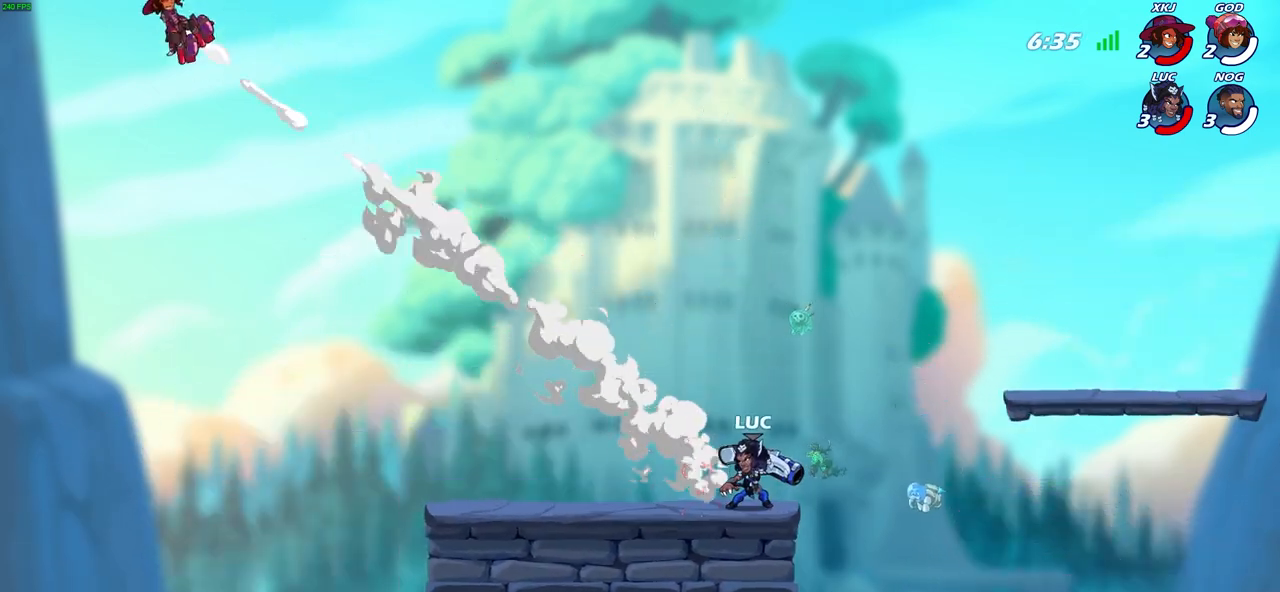
{"buttons": ["CROSS", "R2"], "left_stick": "up-left", "right_stick": "center", "events": [[300, "left_stick", "up-left"], [383, "R2", "down"], [400, "CROSS", "down"]]}
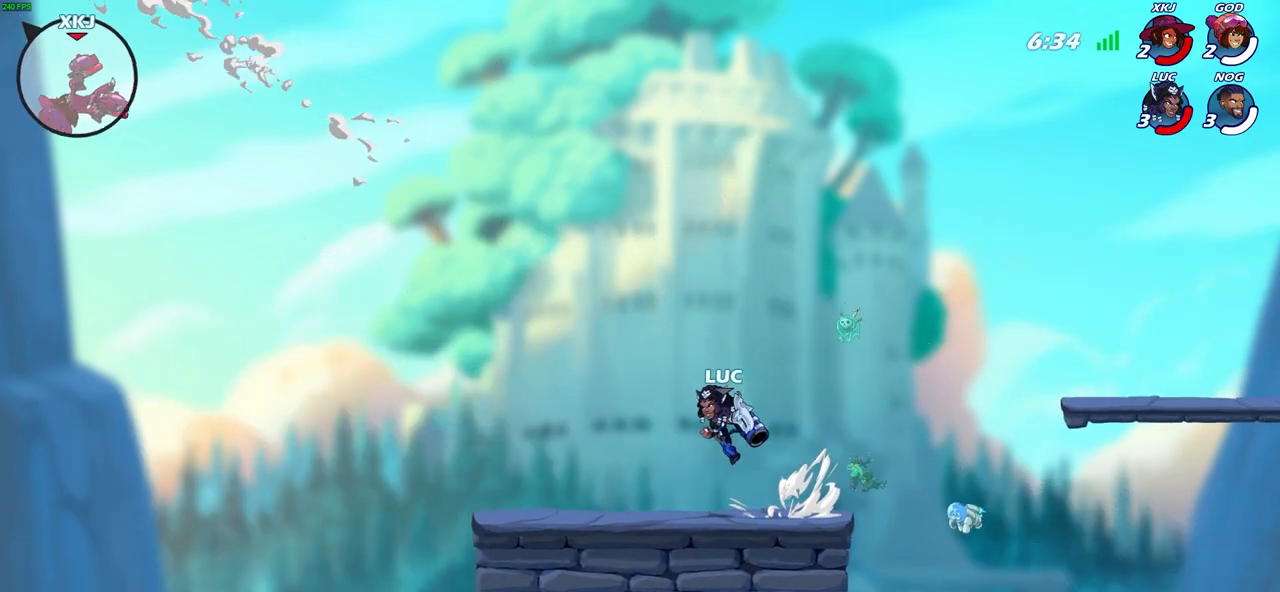
{"buttons": [], "left_stick": "center", "right_stick": "center", "events": [[50, "CROSS", "up"], [50, "R2", "up"], [67, "left_stick", "center"]]}
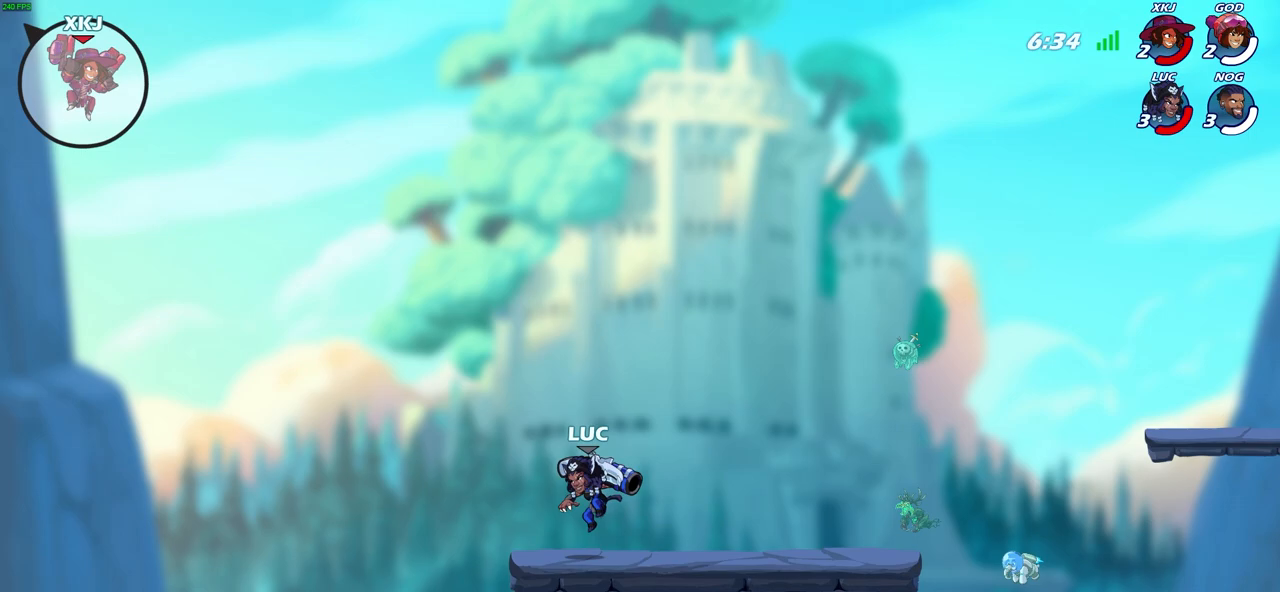
{"buttons": [], "left_stick": "center", "right_stick": "center", "events": [[133, "left_stick", "up-left"], [183, "R2", "down"], [217, "left_stick", "center"], [233, "CIRCLE", "down"], [300, "CIRCLE", "up"], [317, "R2", "up"]]}
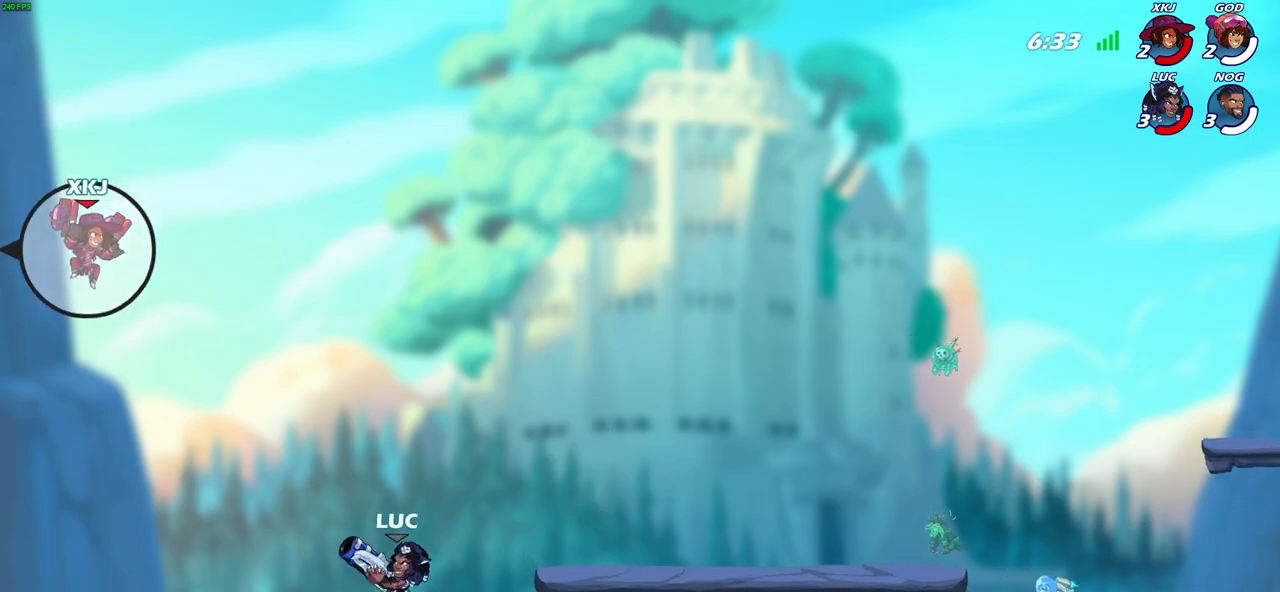
{"buttons": [], "left_stick": "right", "right_stick": "center", "events": [[417, "left_stick", "right"]]}
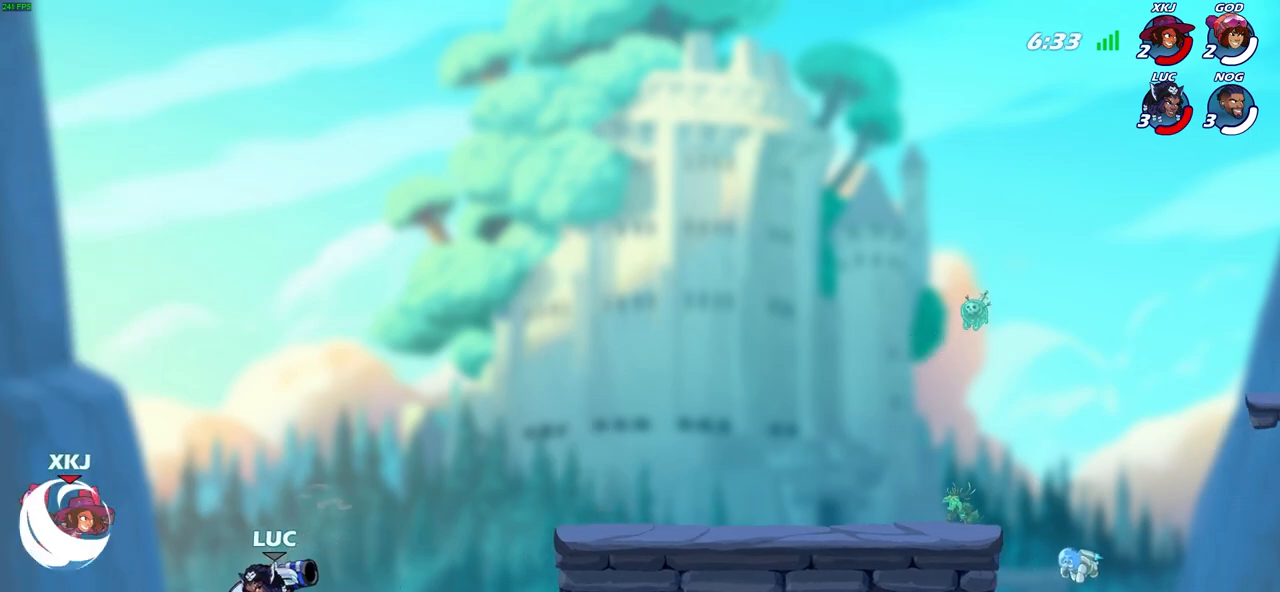
{"buttons": ["CROSS"], "left_stick": "right", "right_stick": "center", "events": [[467, "CROSS", "down"]]}
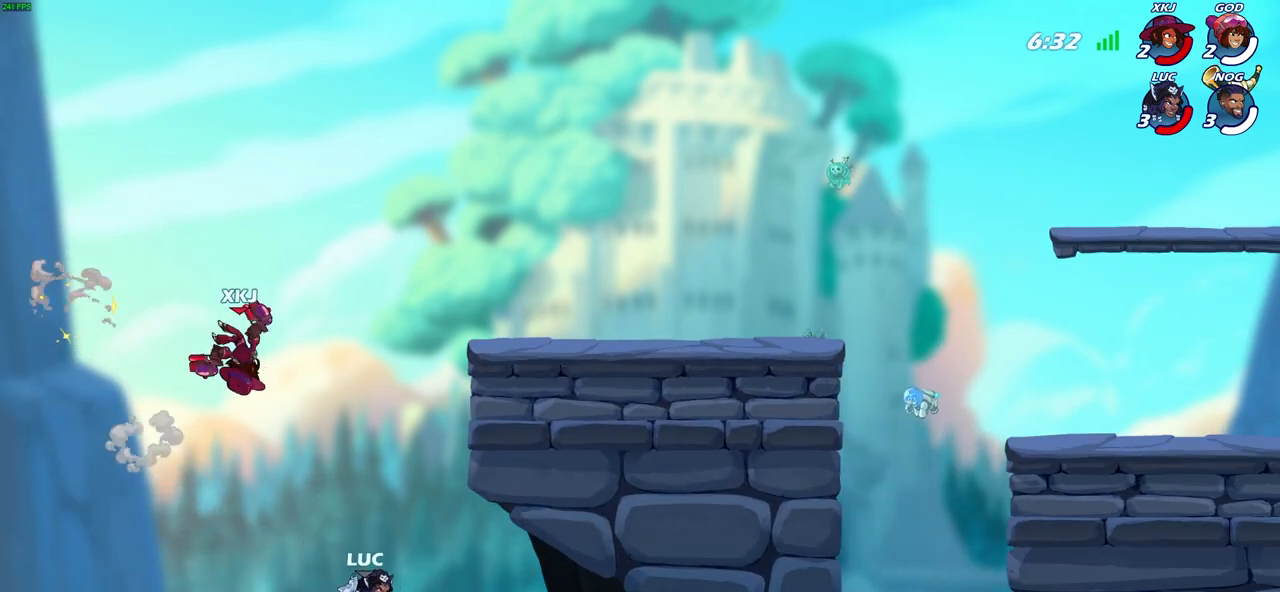
{"buttons": [], "left_stick": "up-right", "right_stick": "center", "events": [[33, "left_stick", "up-right"], [100, "CROSS", "up"], [167, "left_stick", "up-left"], [233, "CROSS", "down"], [300, "left_stick", "center"], [450, "CROSS", "up"], [467, "left_stick", "up-right"]]}
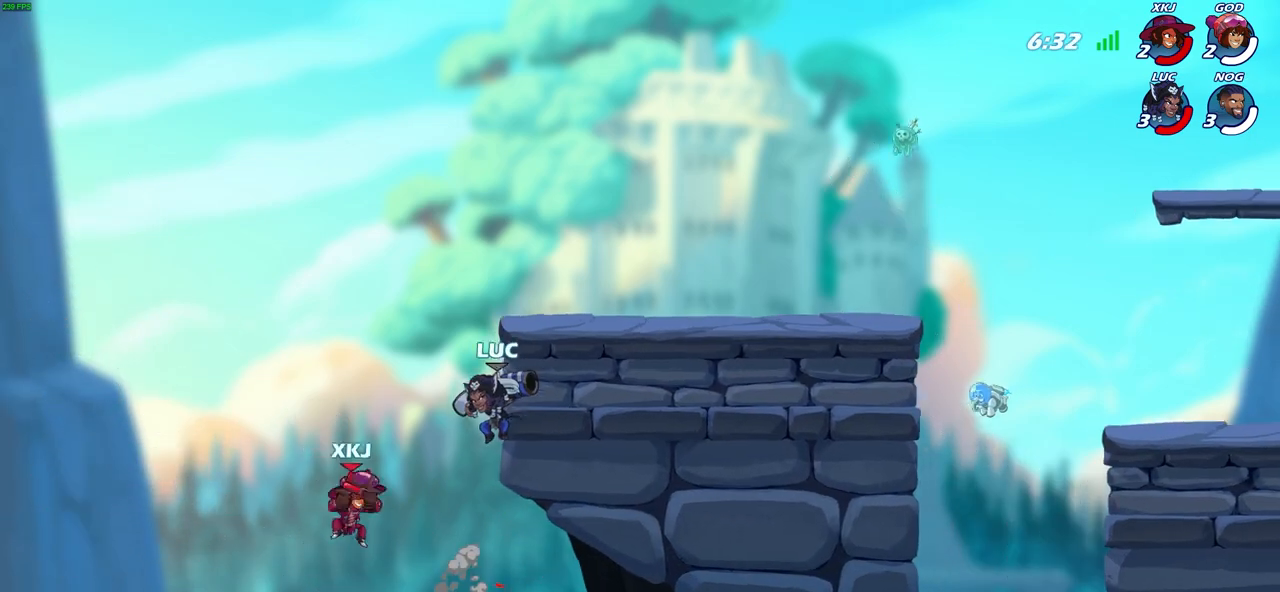
{"buttons": [], "left_stick": "left", "right_stick": "center", "events": [[33, "left_stick", "right"], [200, "left_stick", "up-left"], [467, "left_stick", "left"]]}
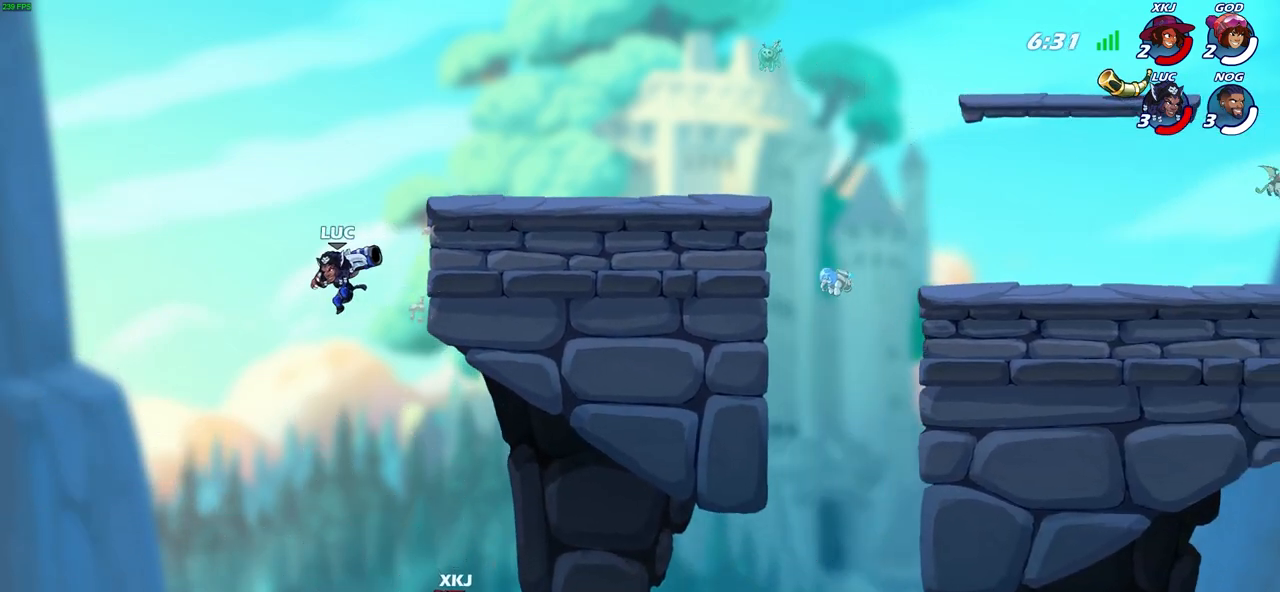
{"buttons": [], "left_stick": "right", "right_stick": "center", "events": [[67, "left_stick", "down"], [150, "left_stick", "right"], [200, "CROSS", "down"], [367, "CROSS", "up"]]}
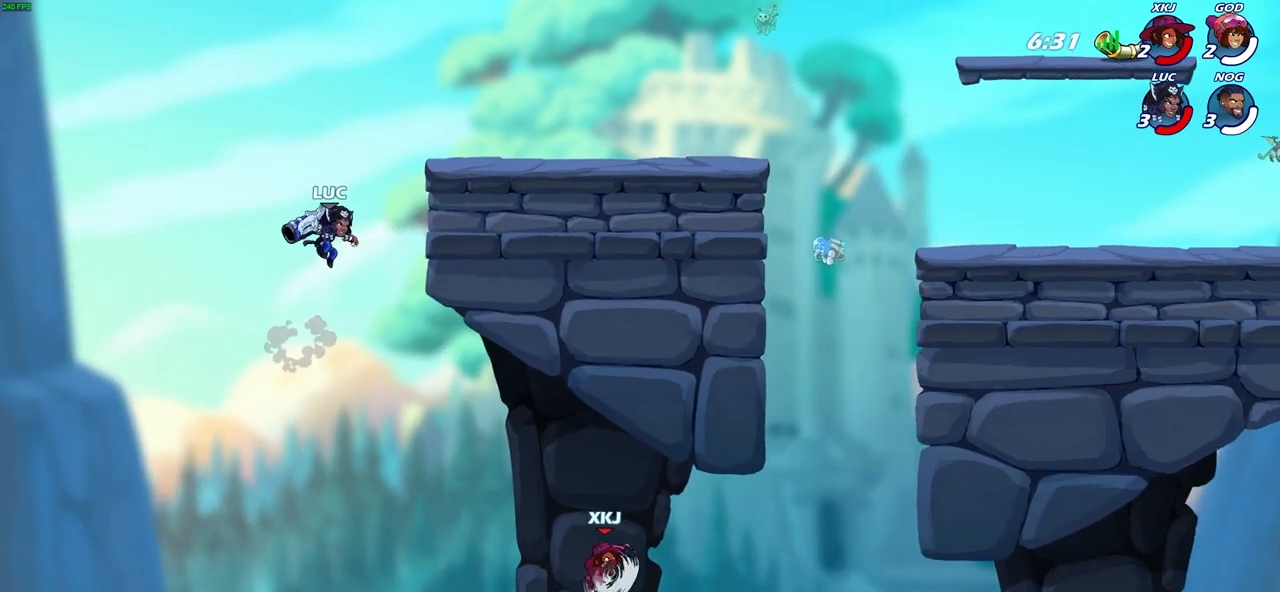
{"buttons": ["R2"], "left_stick": "right", "right_stick": "center", "events": [[17, "left_stick", "up-right"], [33, "CROSS", "down"], [267, "CROSS", "up"], [283, "left_stick", "down-right"], [450, "left_stick", "right"], [483, "R2", "down"]]}
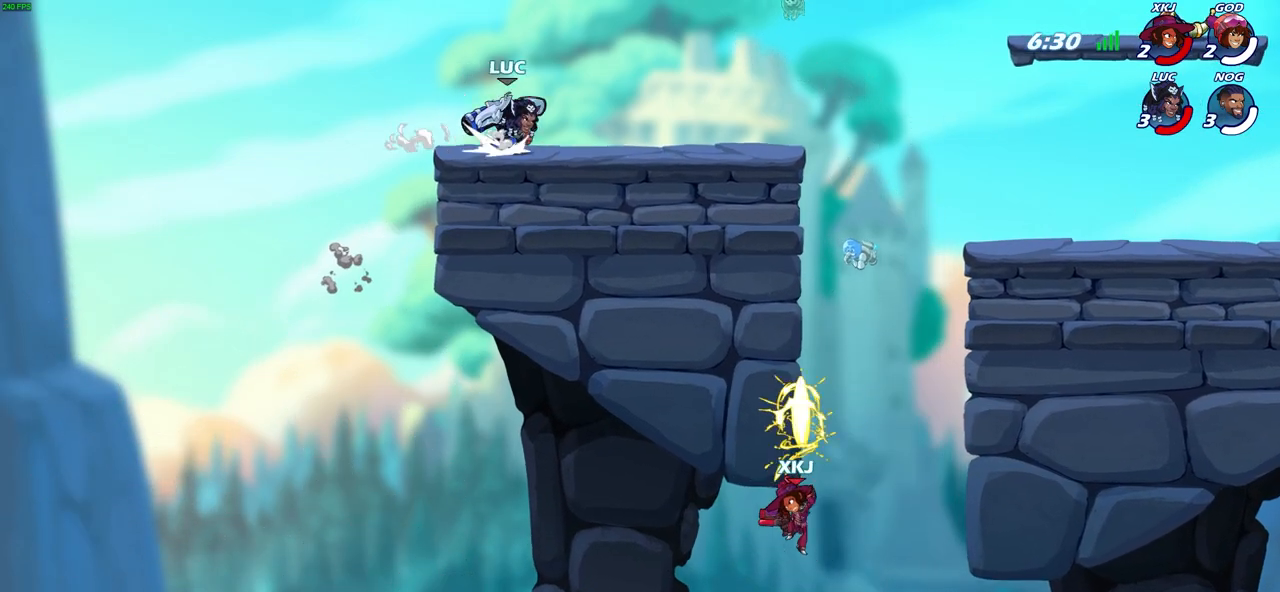
{"buttons": ["R2"], "left_stick": "down-right", "right_stick": "center", "events": [[33, "CROSS", "down"], [117, "CROSS", "up"], [133, "R2", "up"], [200, "left_stick", "down"], [267, "left_stick", "down-right"], [483, "R2", "down"]]}
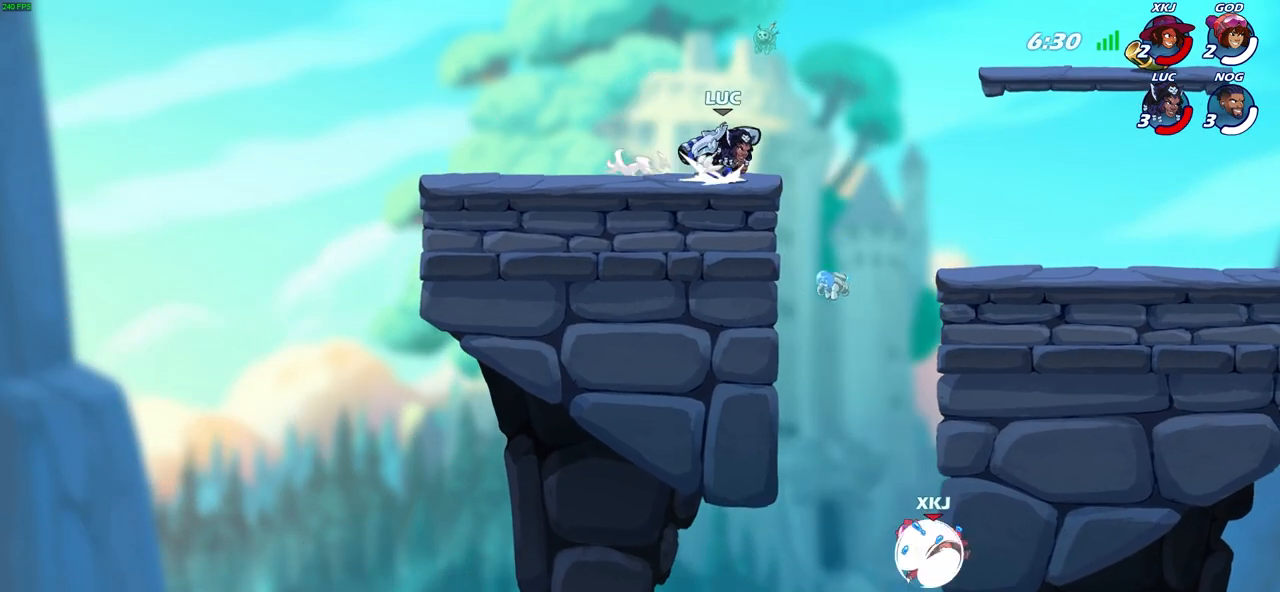
{"buttons": [], "left_stick": "down-left", "right_stick": "center", "events": [[17, "left_stick", "down-left"], [117, "R2", "up"]]}
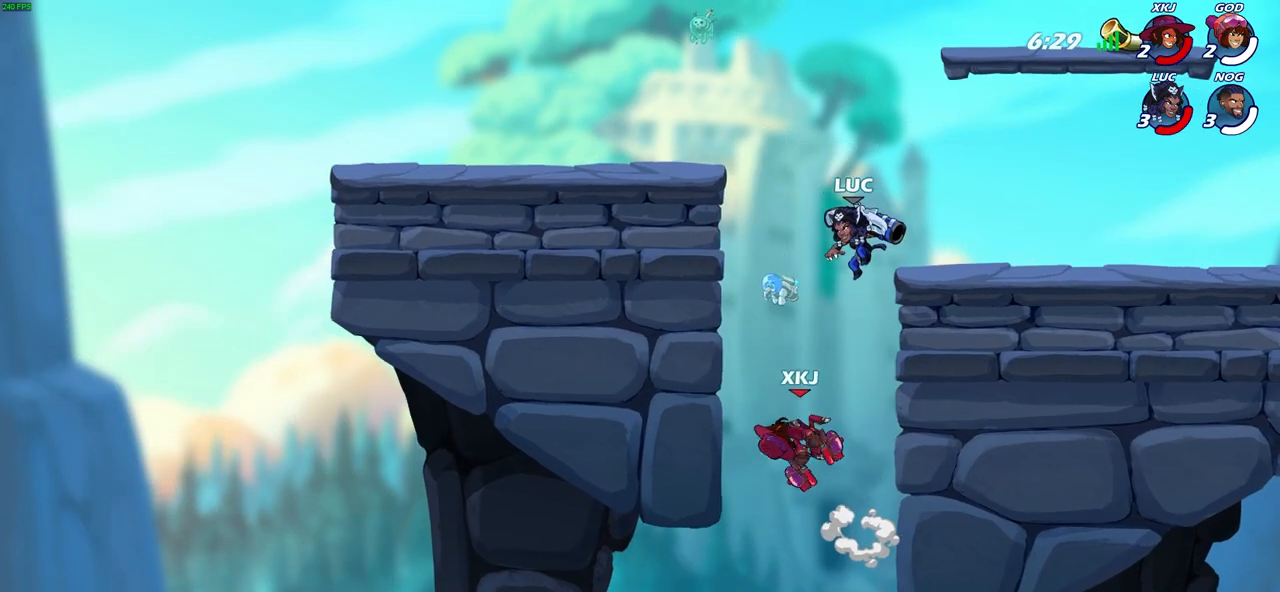
{"buttons": [], "left_stick": "up-right", "right_stick": "center", "events": [[17, "SQUARE", "down"], [100, "SQUARE", "up"], [133, "left_stick", "center"], [350, "left_stick", "up-right"]]}